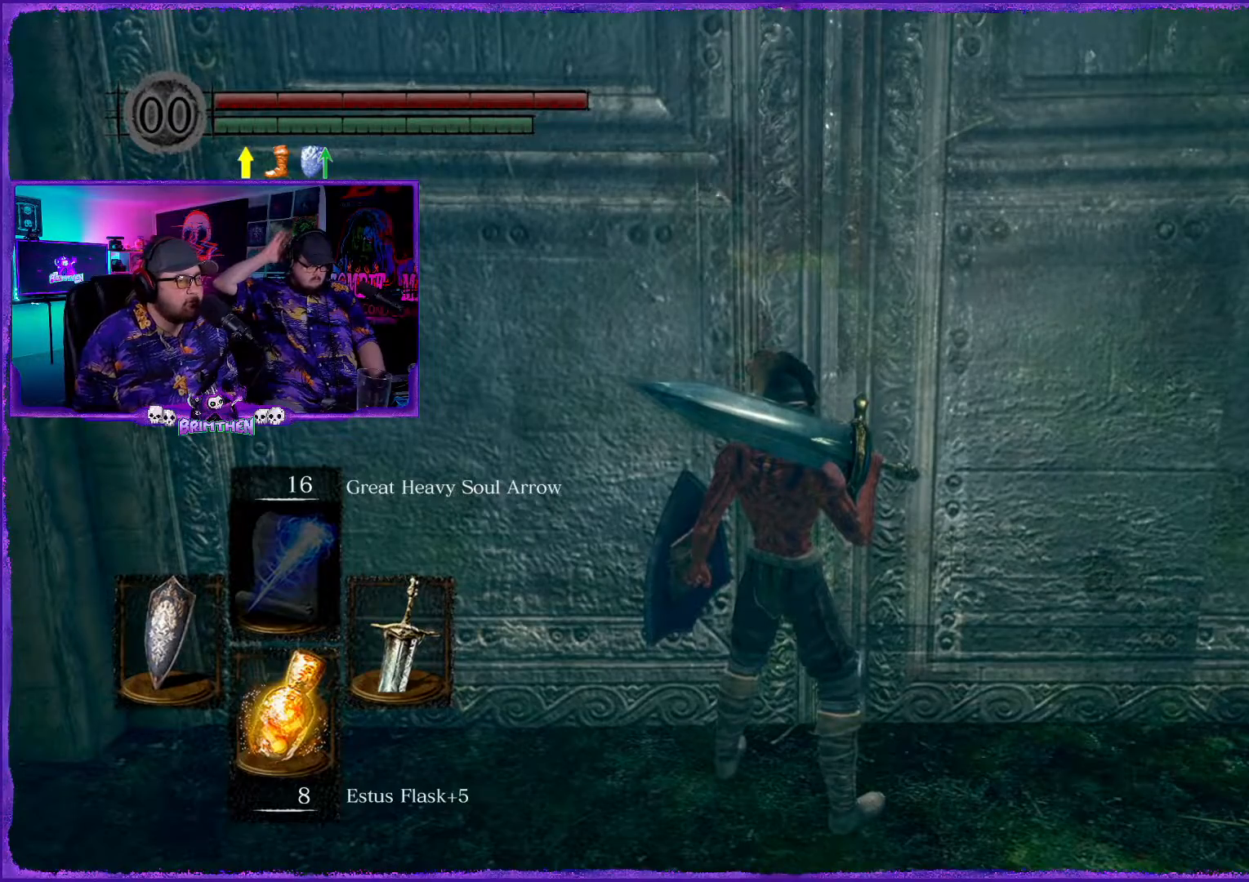
Gameplay with a controller (PlayStation layout); each line is a JSON object with the inputs held at the frame after it. "events" lists button and stick changes between this image and that frame as [ms after this image, input, new state], when the widget could be followed in between.
{"buttons": [], "left_stick": "center", "right_stick": "center", "events": [[234, "right_stick", "left"], [317, "right_stick", "up"], [484, "right_stick", "center"]]}
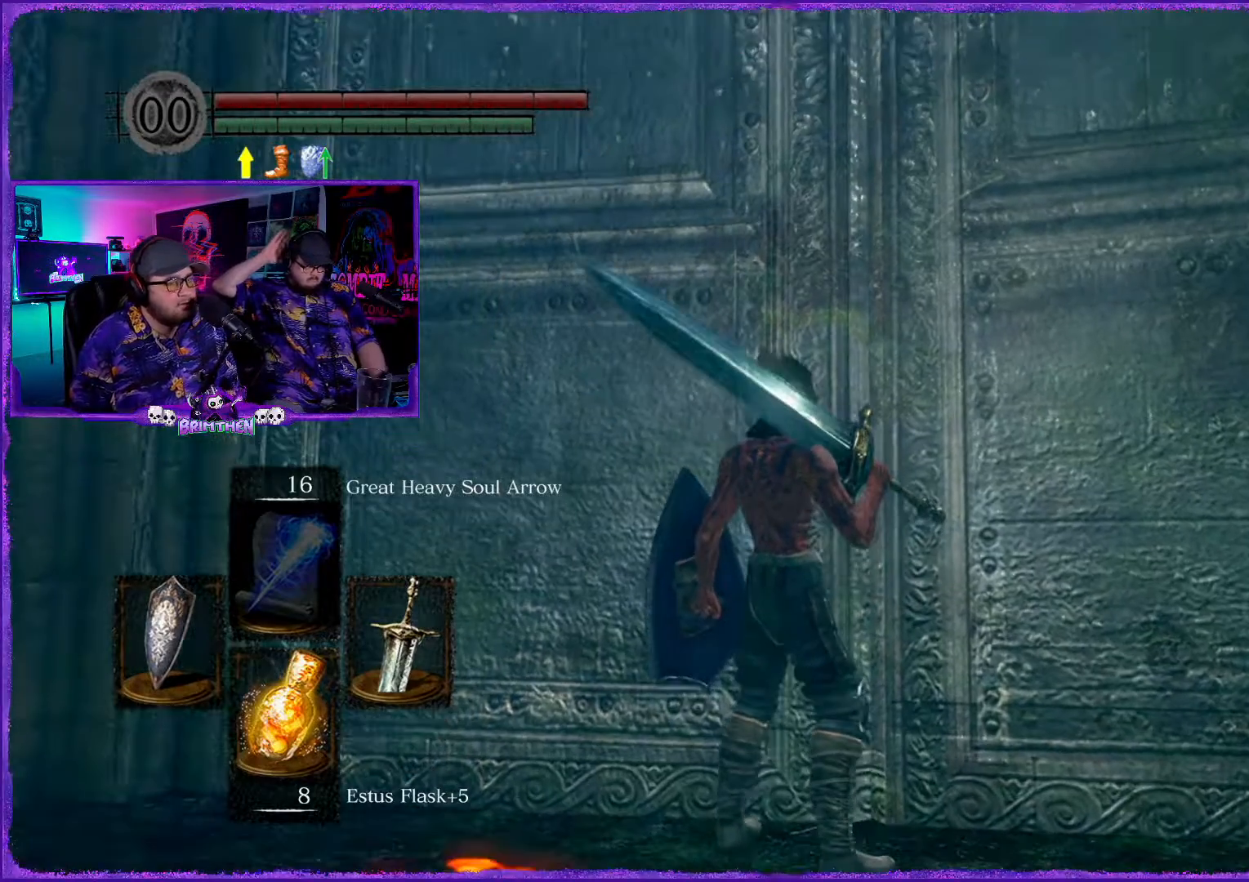
{"buttons": [], "left_stick": "center", "right_stick": "center", "events": []}
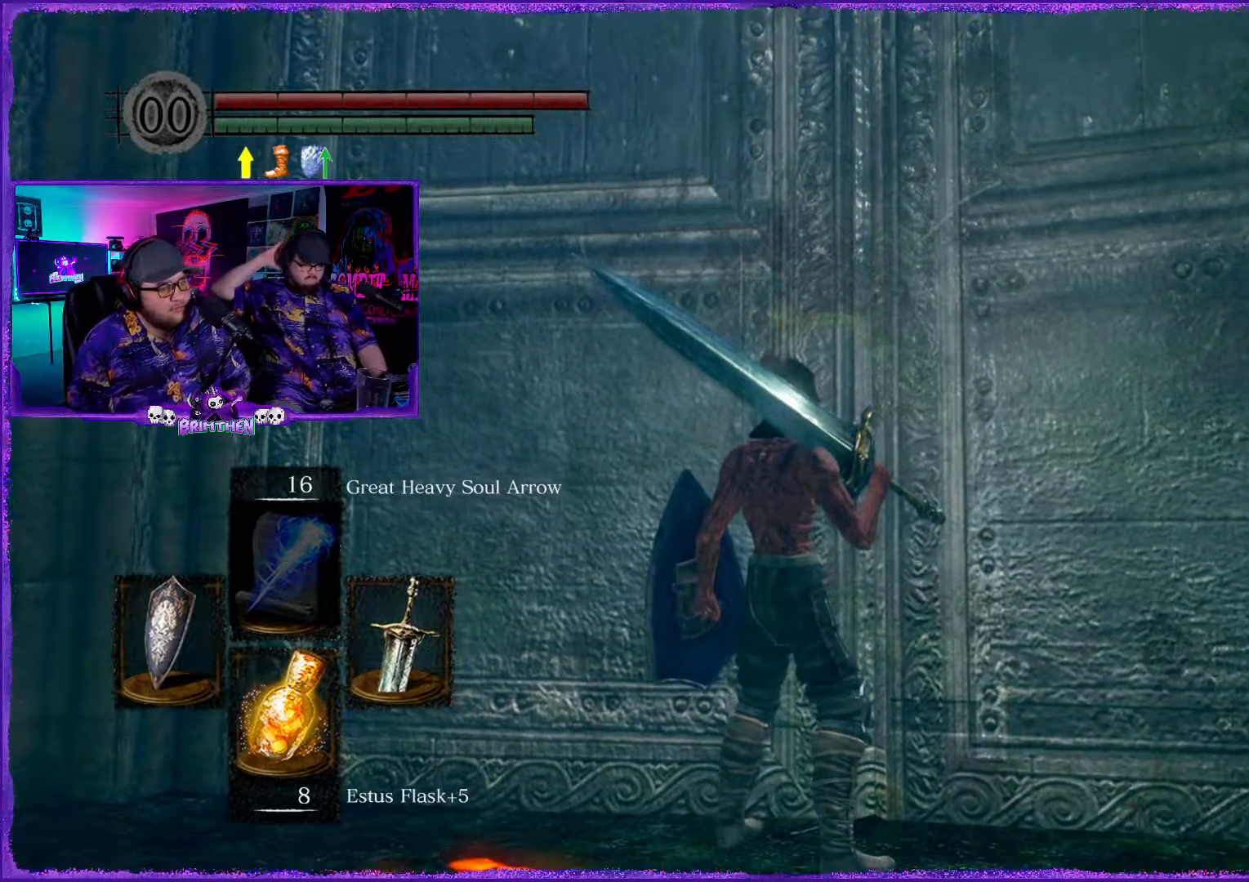
{"buttons": [], "left_stick": "center", "right_stick": "center", "events": []}
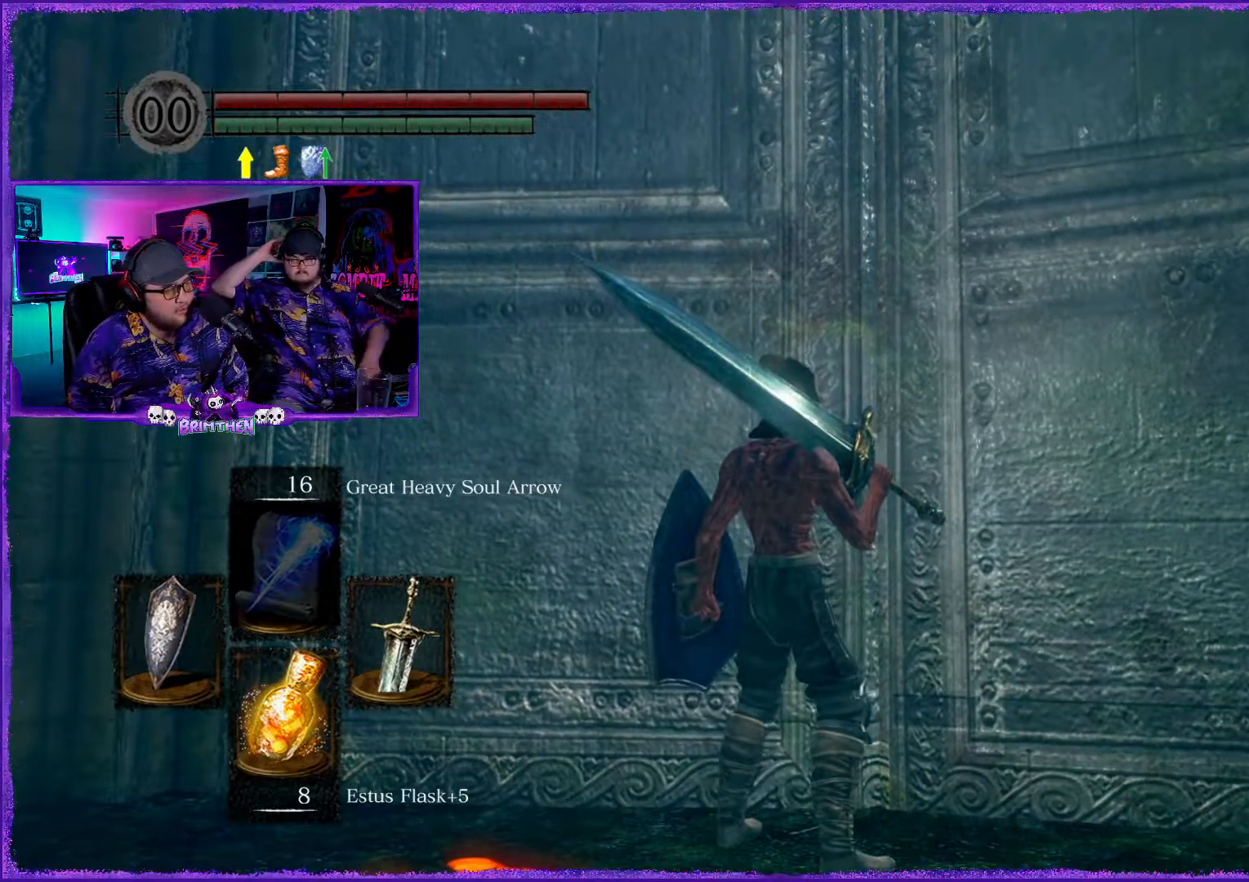
{"buttons": [], "left_stick": "center", "right_stick": "center", "events": []}
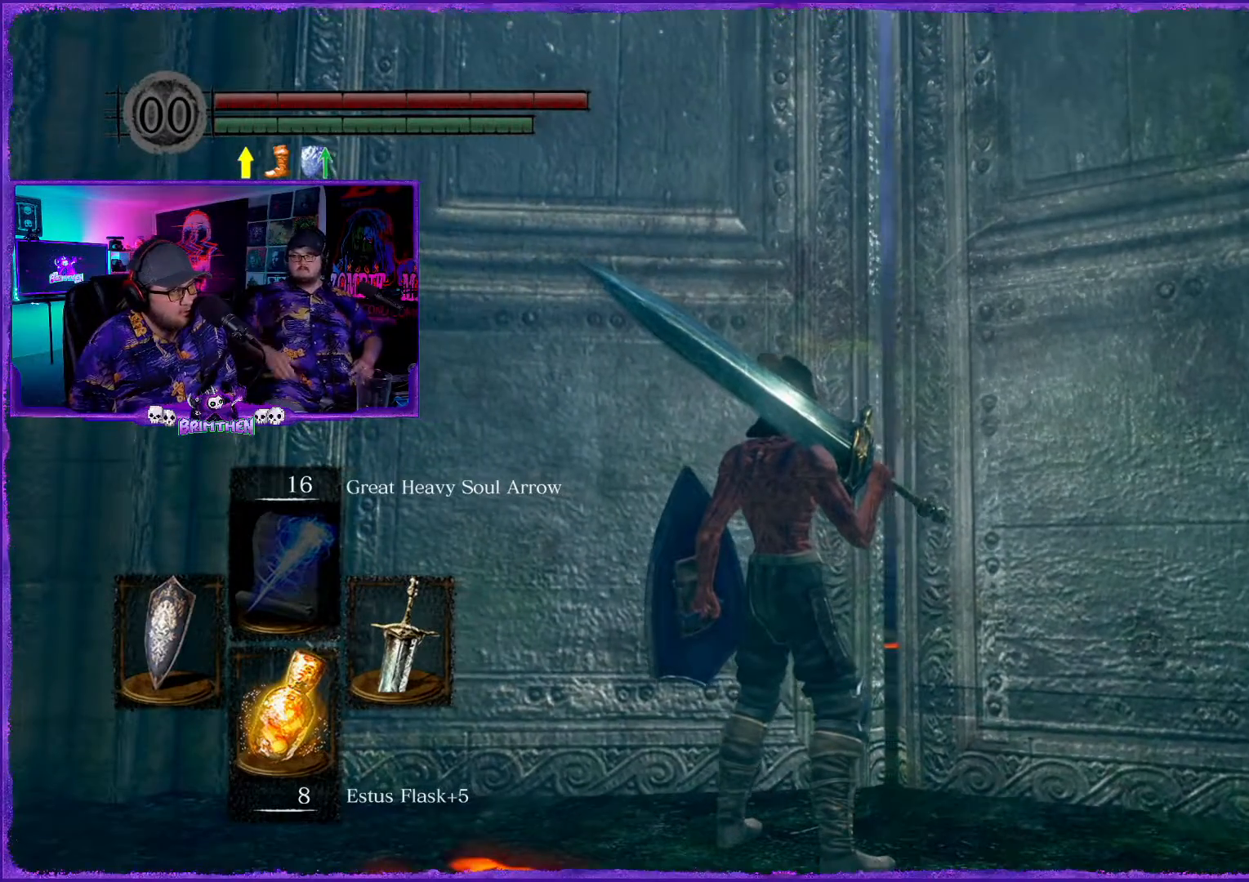
{"buttons": [], "left_stick": "center", "right_stick": "center", "events": []}
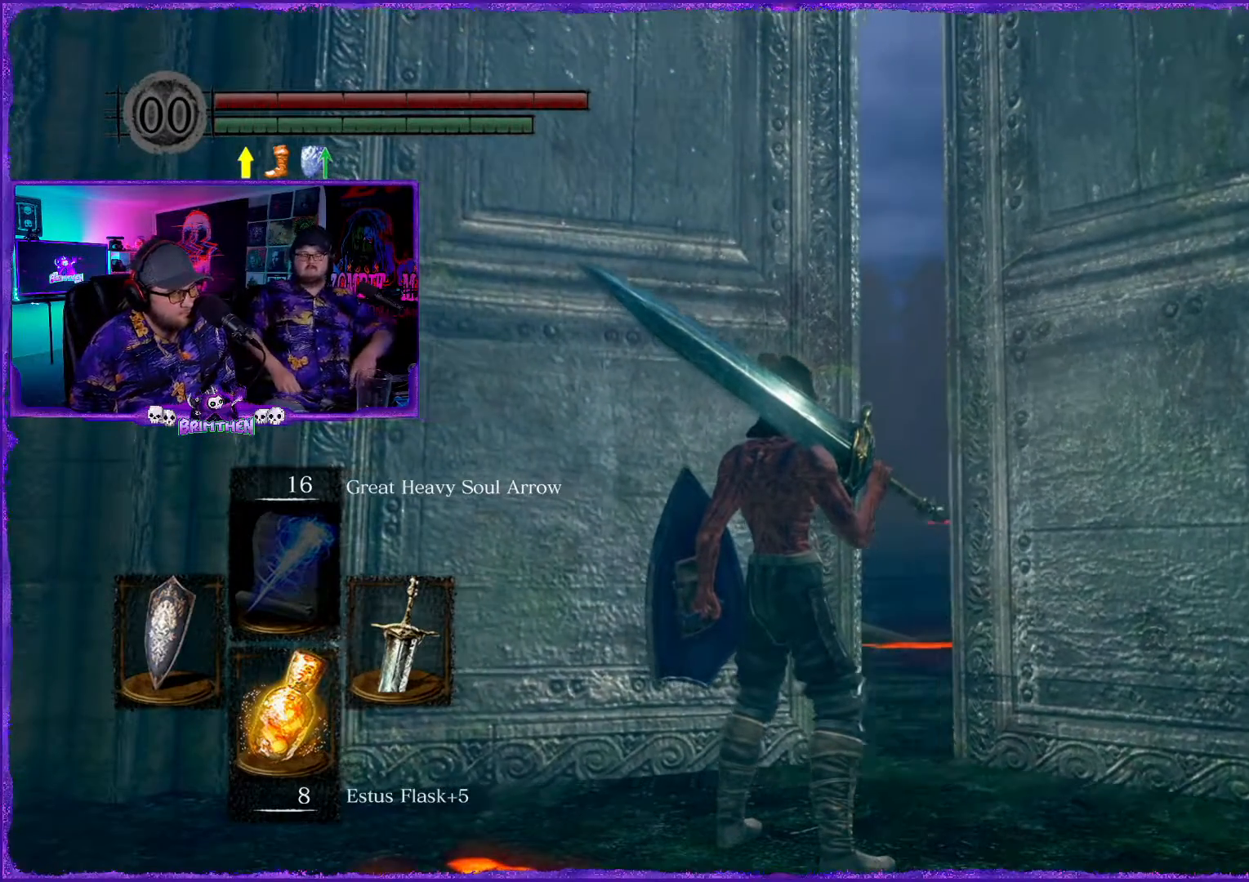
{"buttons": [], "left_stick": "center", "right_stick": "center", "events": []}
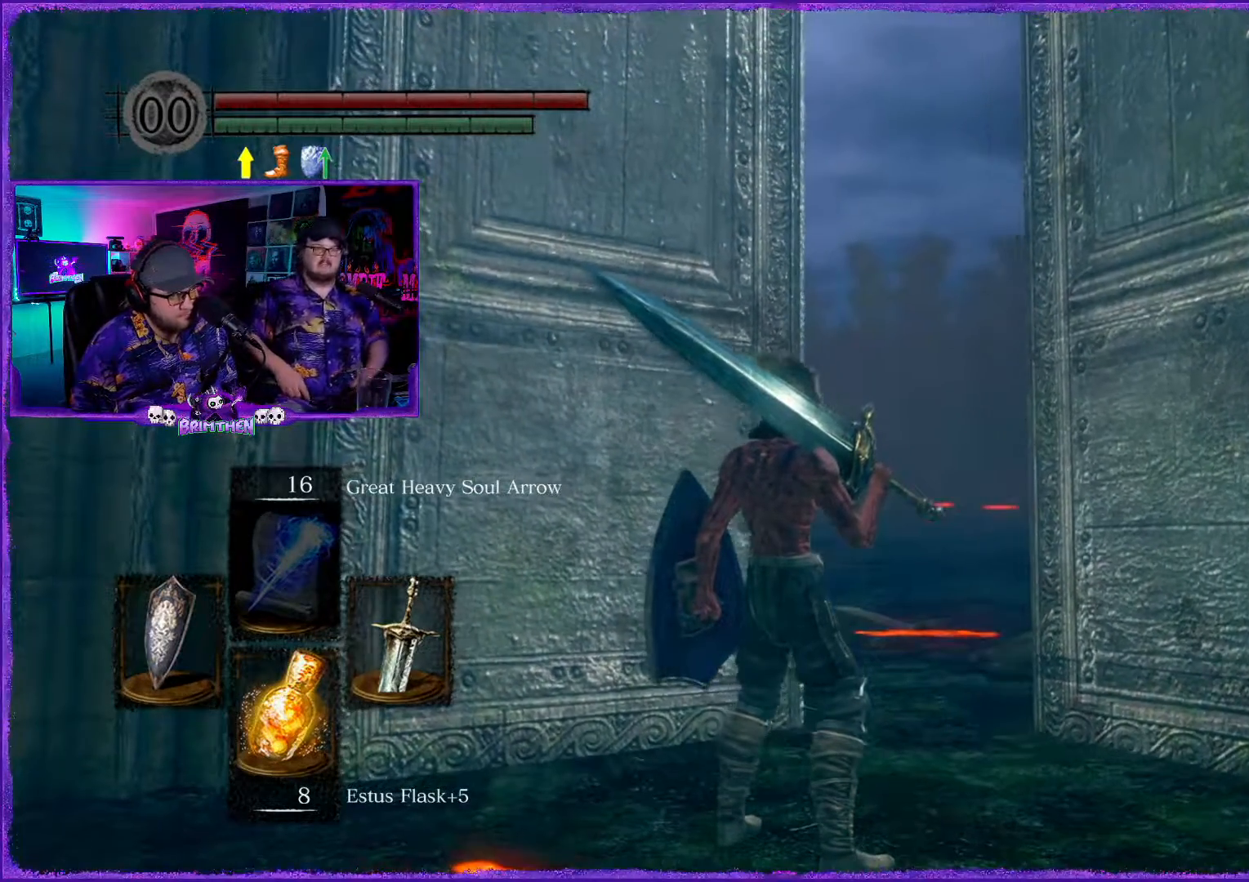
{"buttons": [], "left_stick": "up-right", "right_stick": "center", "events": [[251, "left_stick", "up-right"]]}
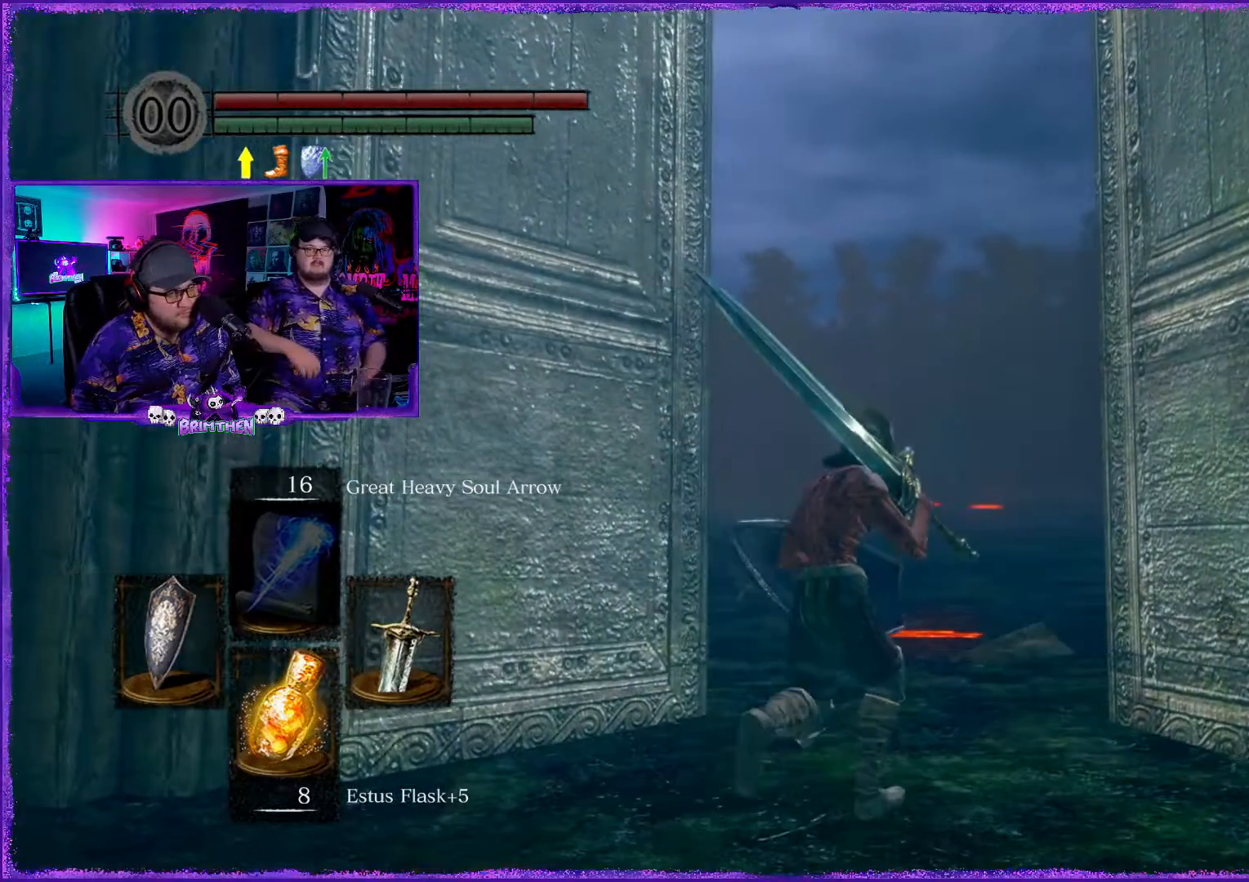
{"buttons": [], "left_stick": "up", "right_stick": "center", "events": [[434, "left_stick", "up"]]}
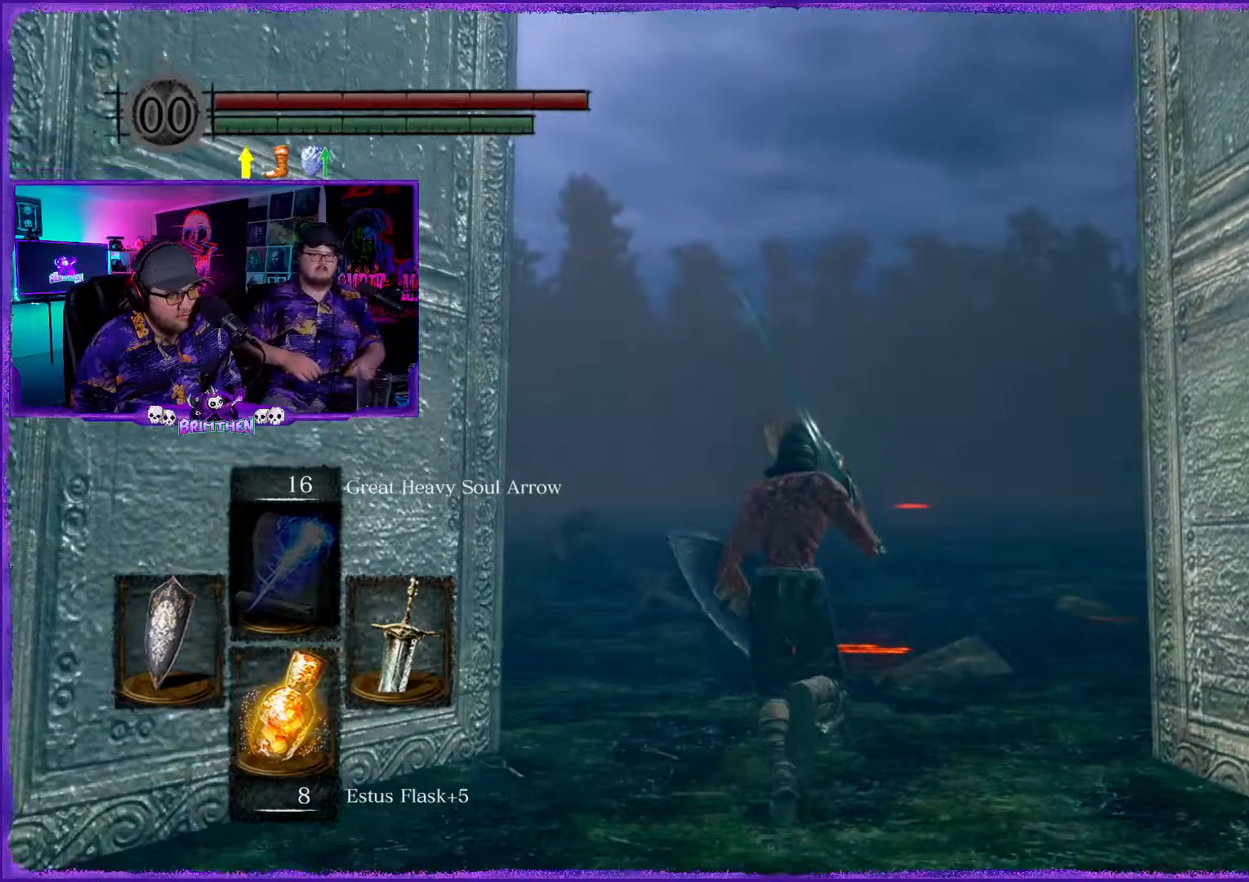
{"buttons": [], "left_stick": "up", "right_stick": "center", "events": []}
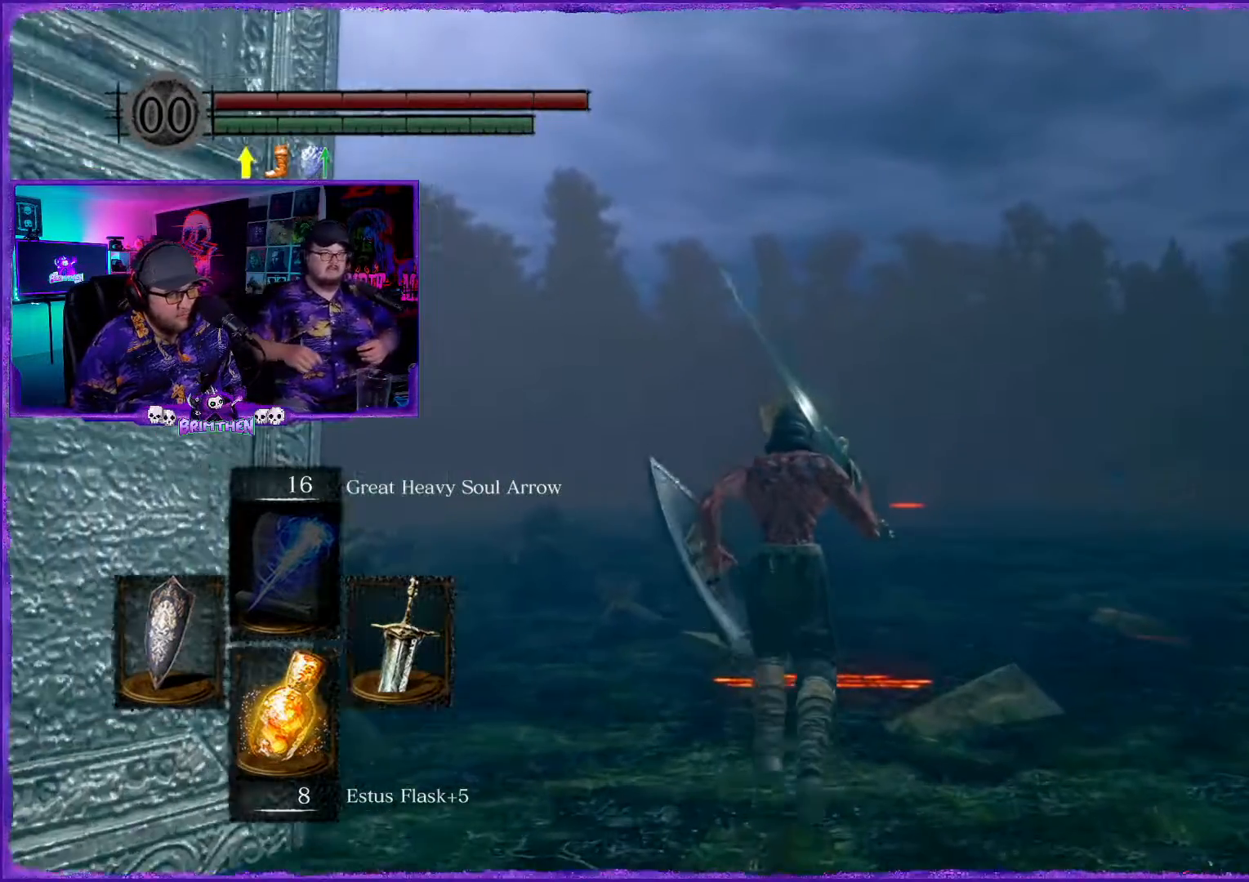
{"buttons": [], "left_stick": "up", "right_stick": "center", "events": [[17, "R1", "down"], [67, "R1", "up"]]}
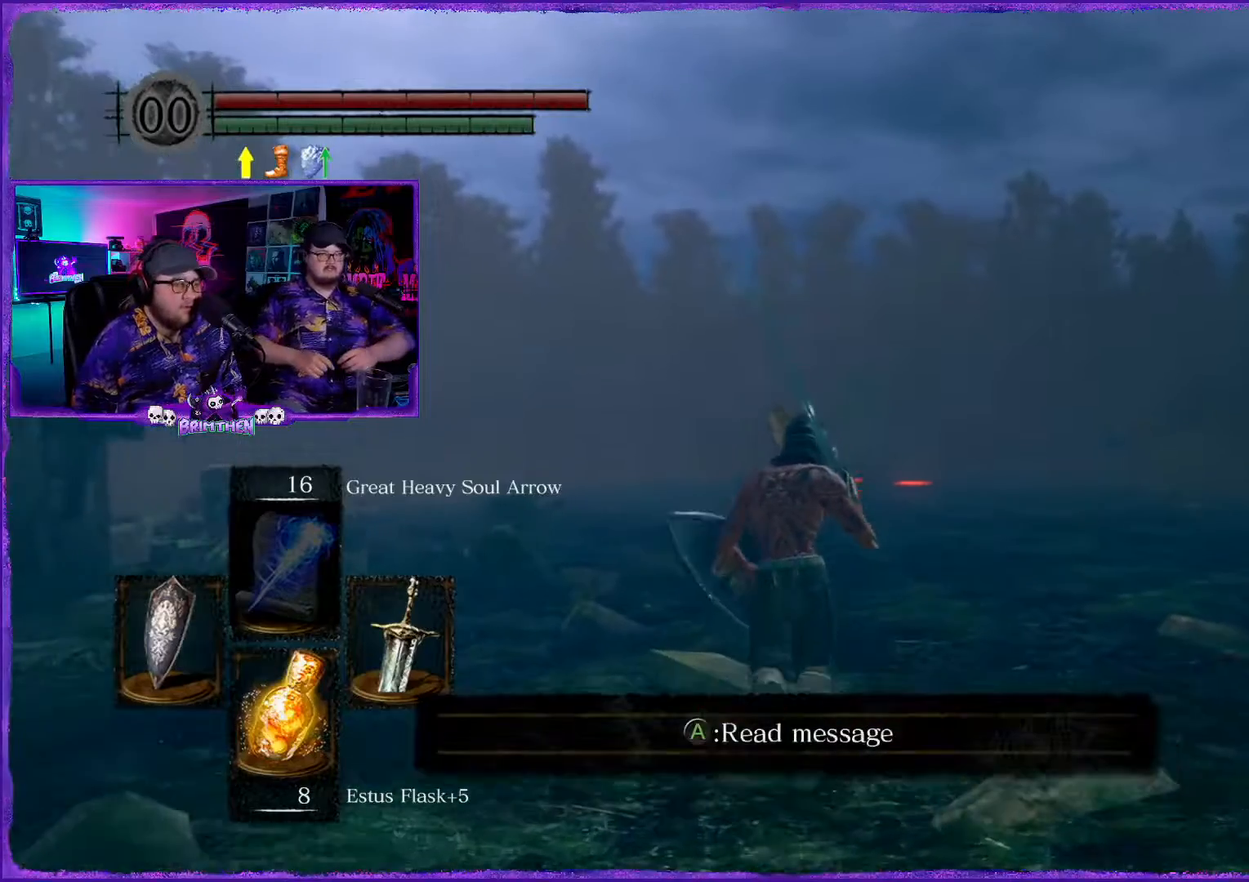
{"buttons": [], "left_stick": "up", "right_stick": "left", "events": [[117, "right_stick", "left"]]}
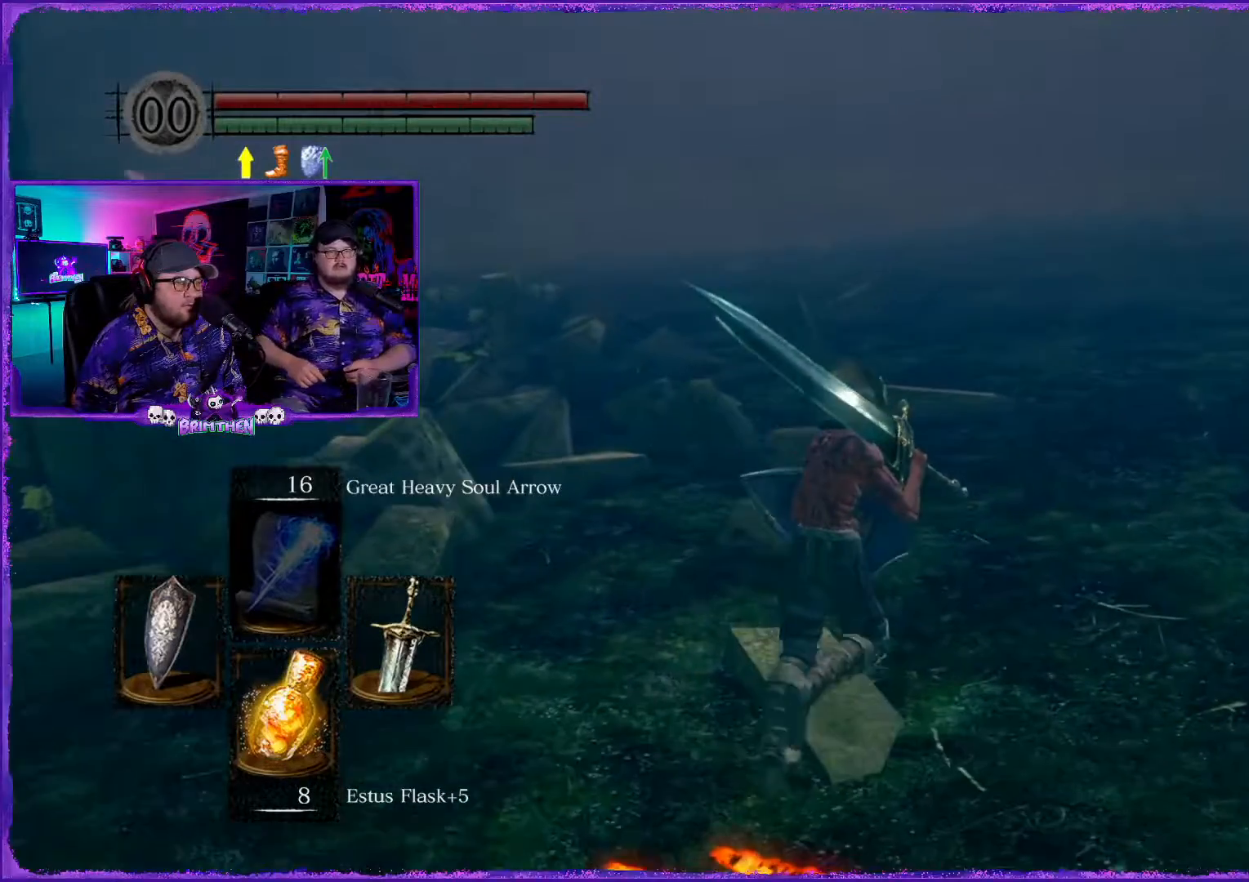
{"buttons": [], "left_stick": "up", "right_stick": "center", "events": [[17, "right_stick", "down-left"], [434, "right_stick", "center"]]}
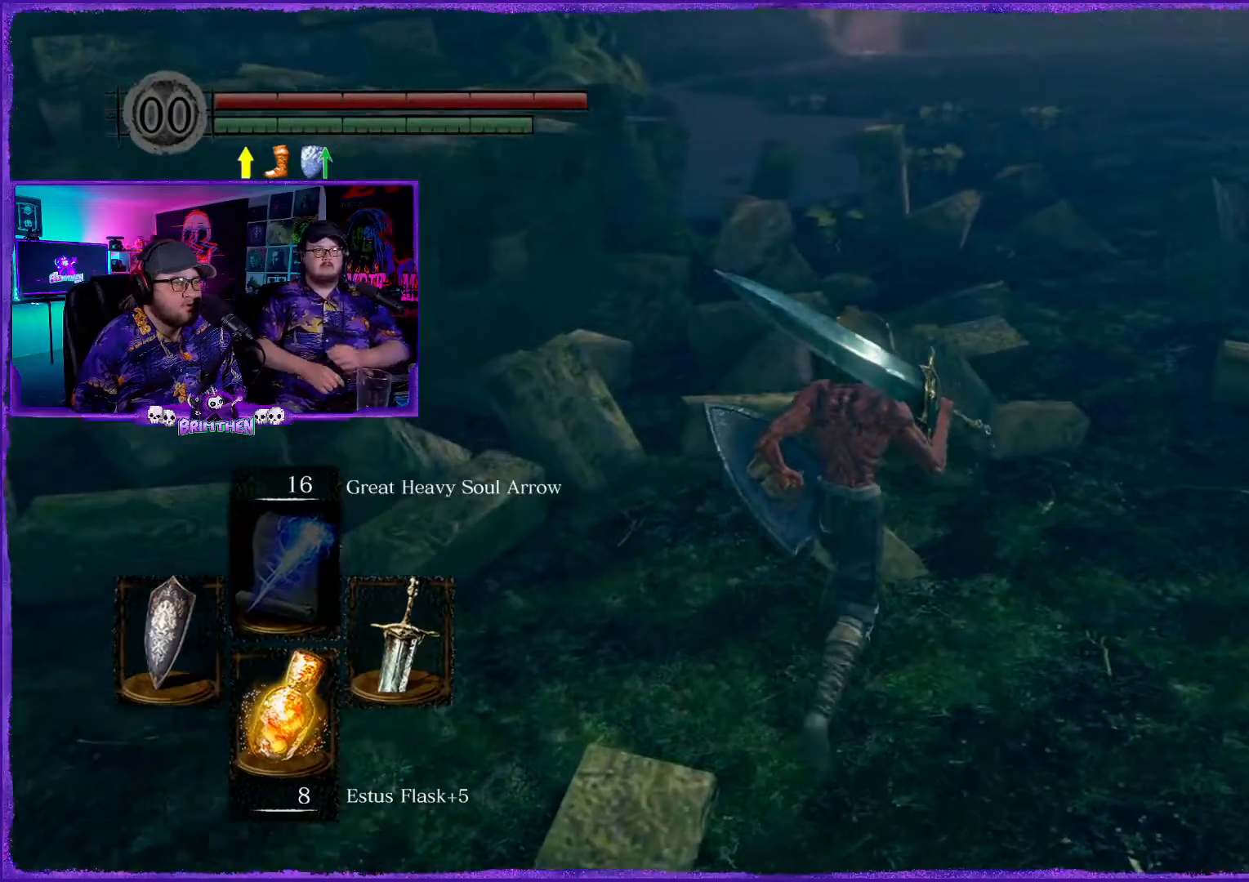
{"buttons": [], "left_stick": "up", "right_stick": "center", "events": [[16, "right_stick", "up"], [183, "right_stick", "center"]]}
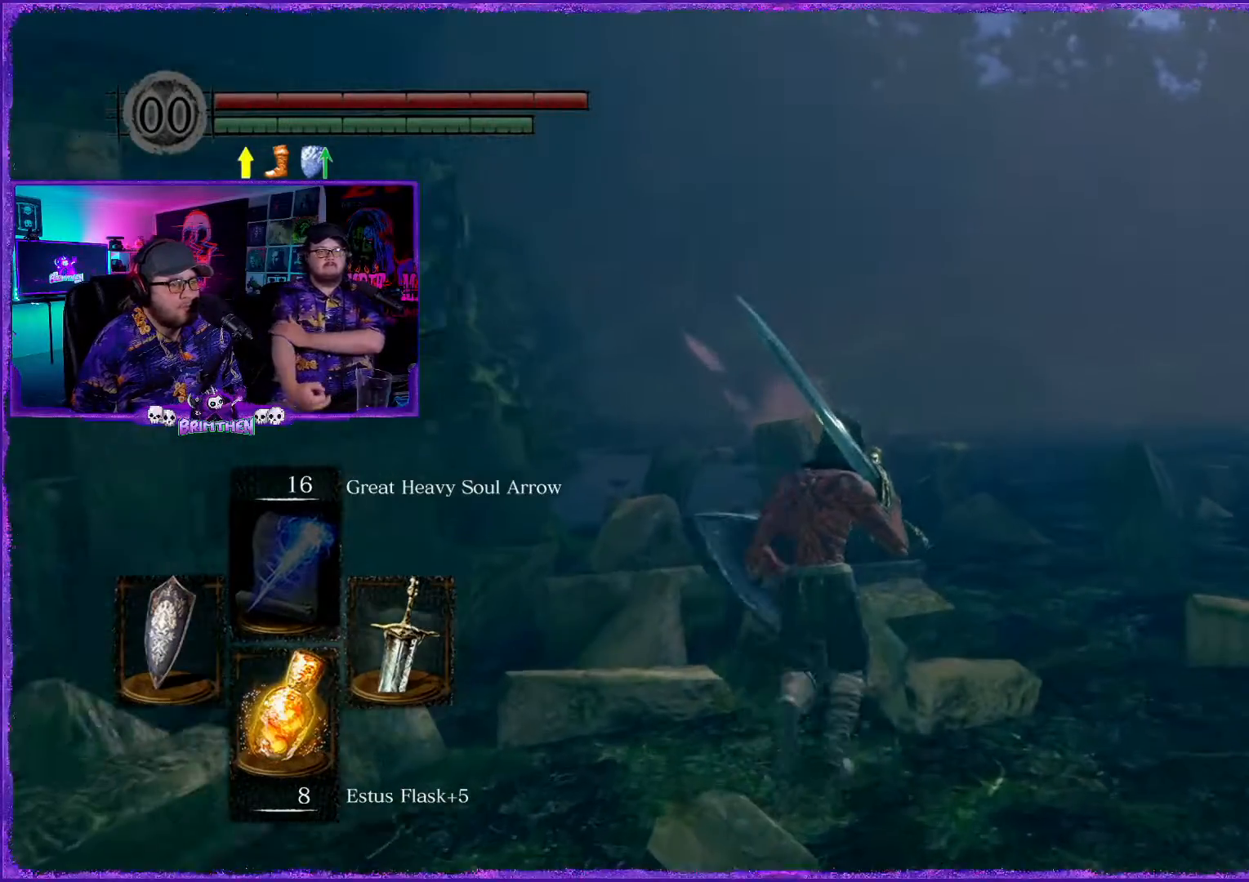
{"buttons": [], "left_stick": "up", "right_stick": "center", "events": [[150, "right_stick", "right"], [484, "right_stick", "center"]]}
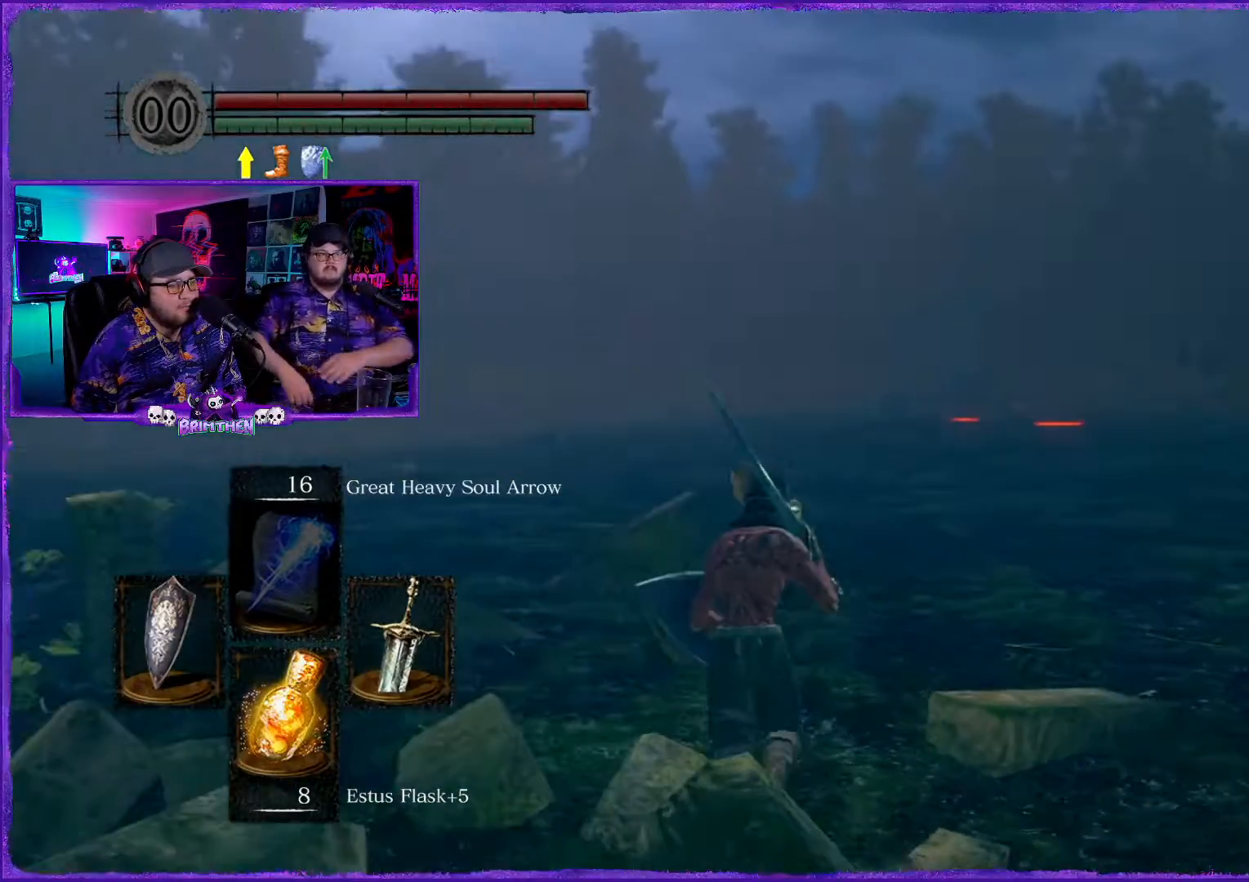
{"buttons": [], "left_stick": "up", "right_stick": "center", "events": []}
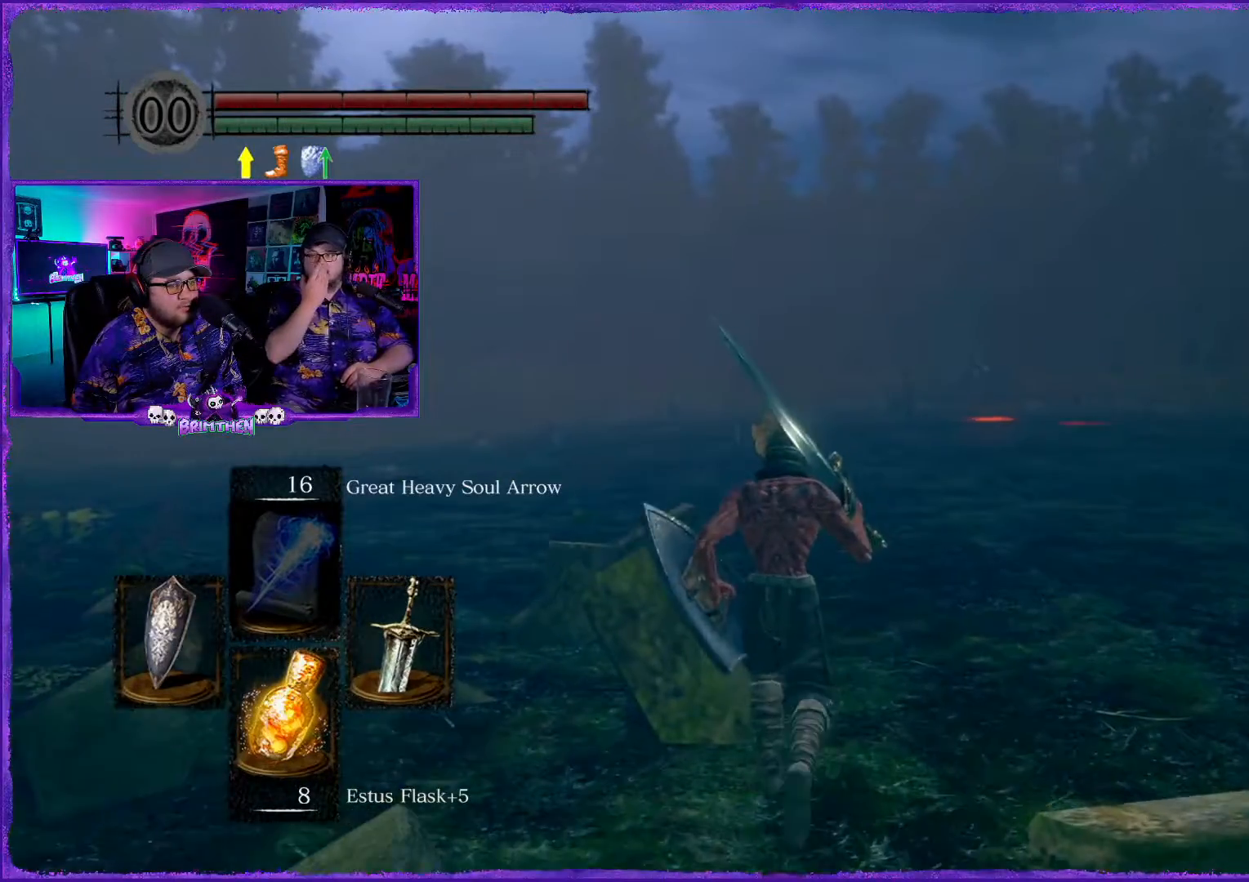
{"buttons": [], "left_stick": "up", "right_stick": "center", "events": []}